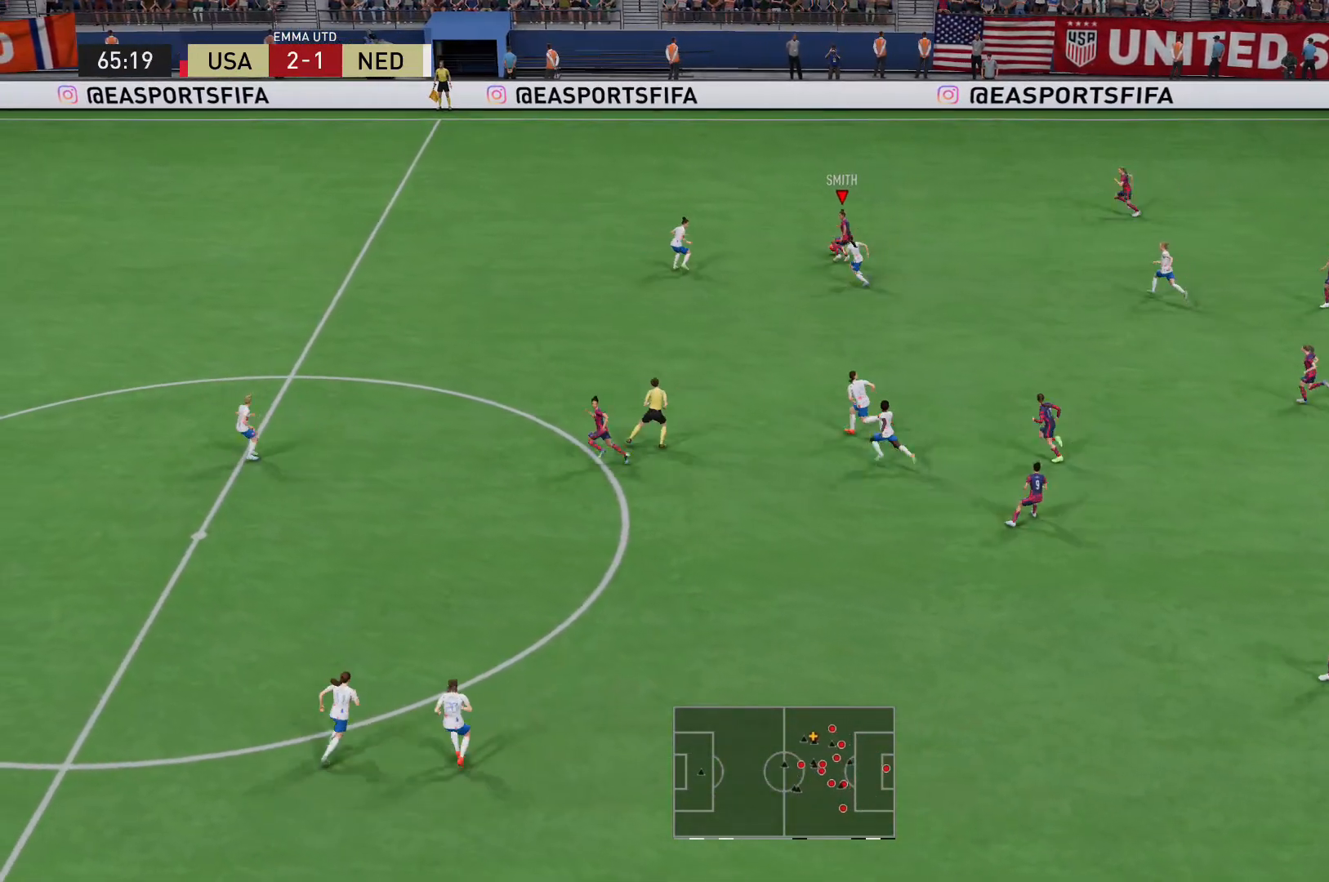
Gameplay with a controller (Xbox layout); each line is a JSON object with the inputs held at the frame after it. "events" lists button and stick changes between this image and that frame as [ms after this image, input, new state], when the widget could be followed in between. Not read: L3 R3.
{"buttons": ["Y"], "left_stick": "up-left", "right_stick": "center", "events": [[40, "left_stick", "up"], [480, "Y", "down"], [480, "left_stick", "up-left"]]}
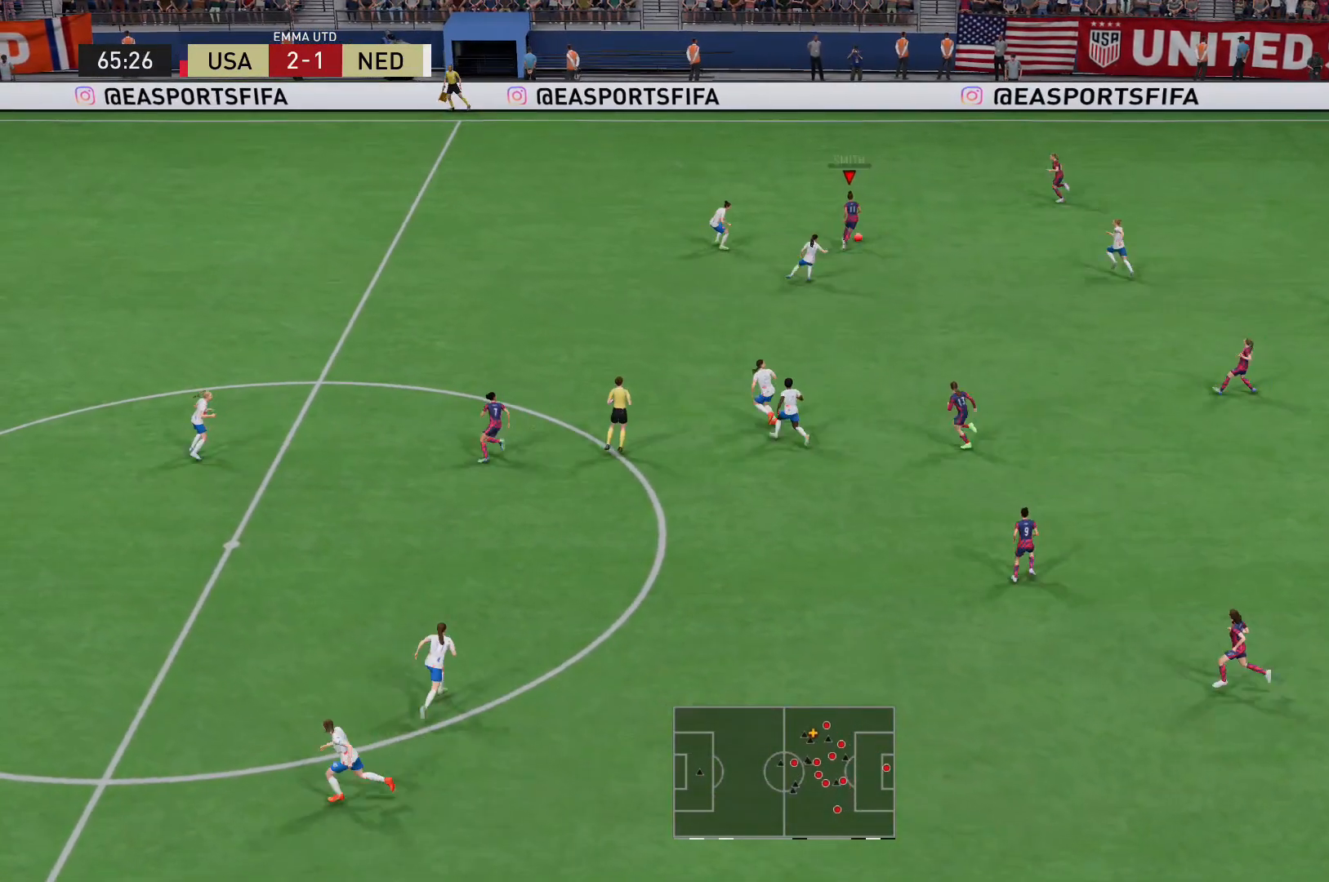
{"buttons": [], "left_stick": "up-left", "right_stick": "center", "events": [[40, "L1", "down"], [240, "L1", "up"], [400, "Y", "up"]]}
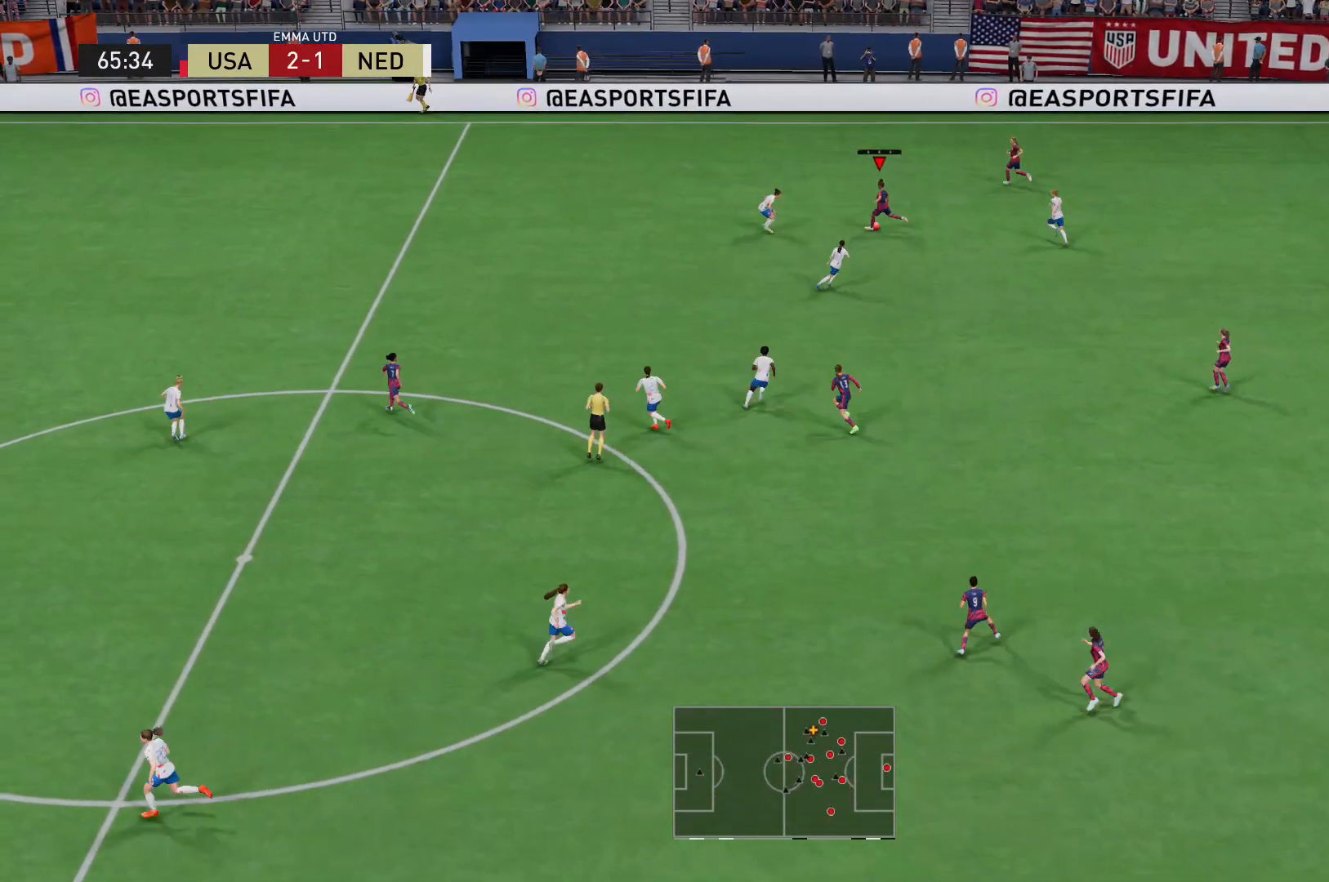
{"buttons": ["R2"], "left_stick": "up-left", "right_stick": "center", "events": [[360, "R2", "down"]]}
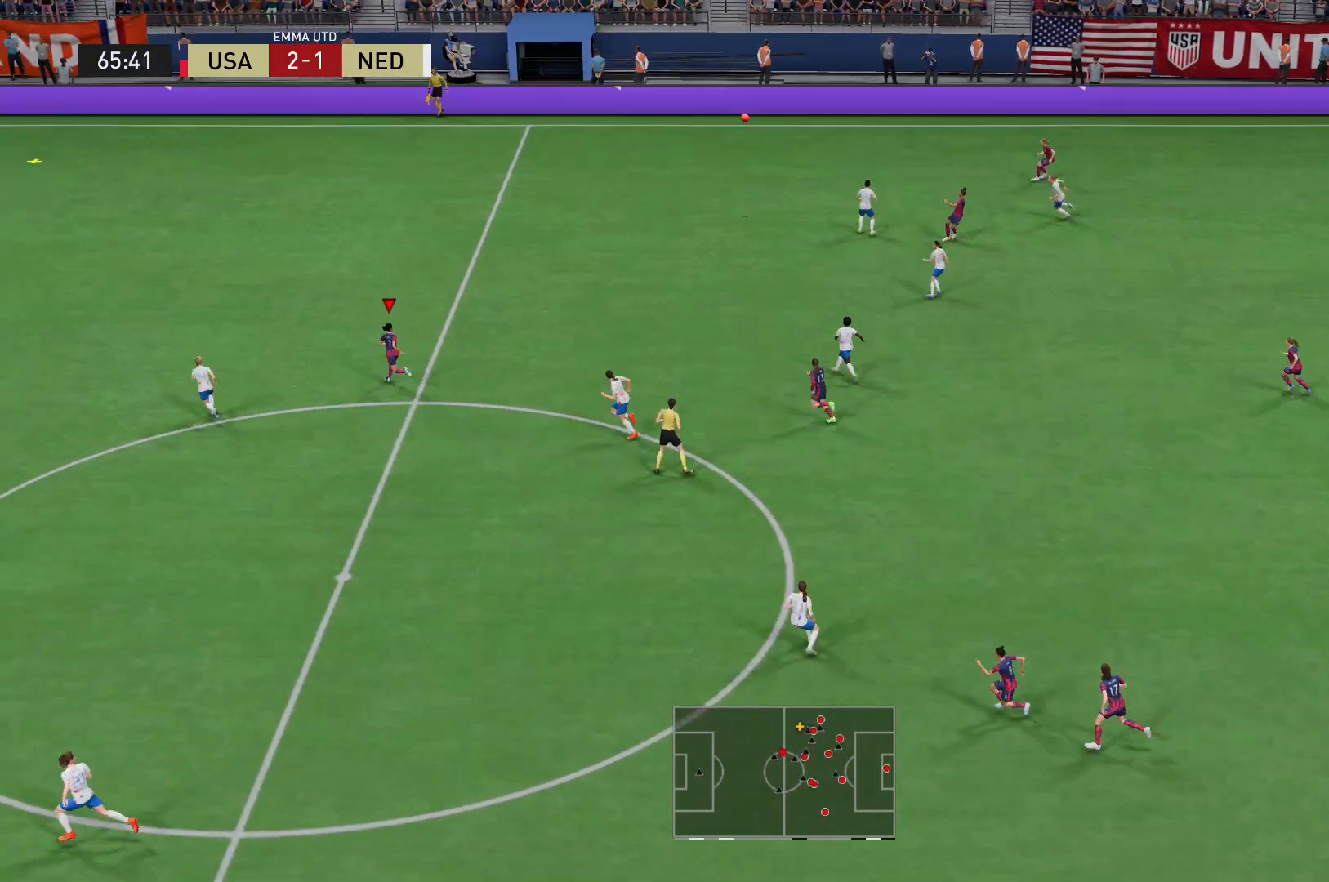
{"buttons": ["R2"], "left_stick": "up-left", "right_stick": "center", "events": []}
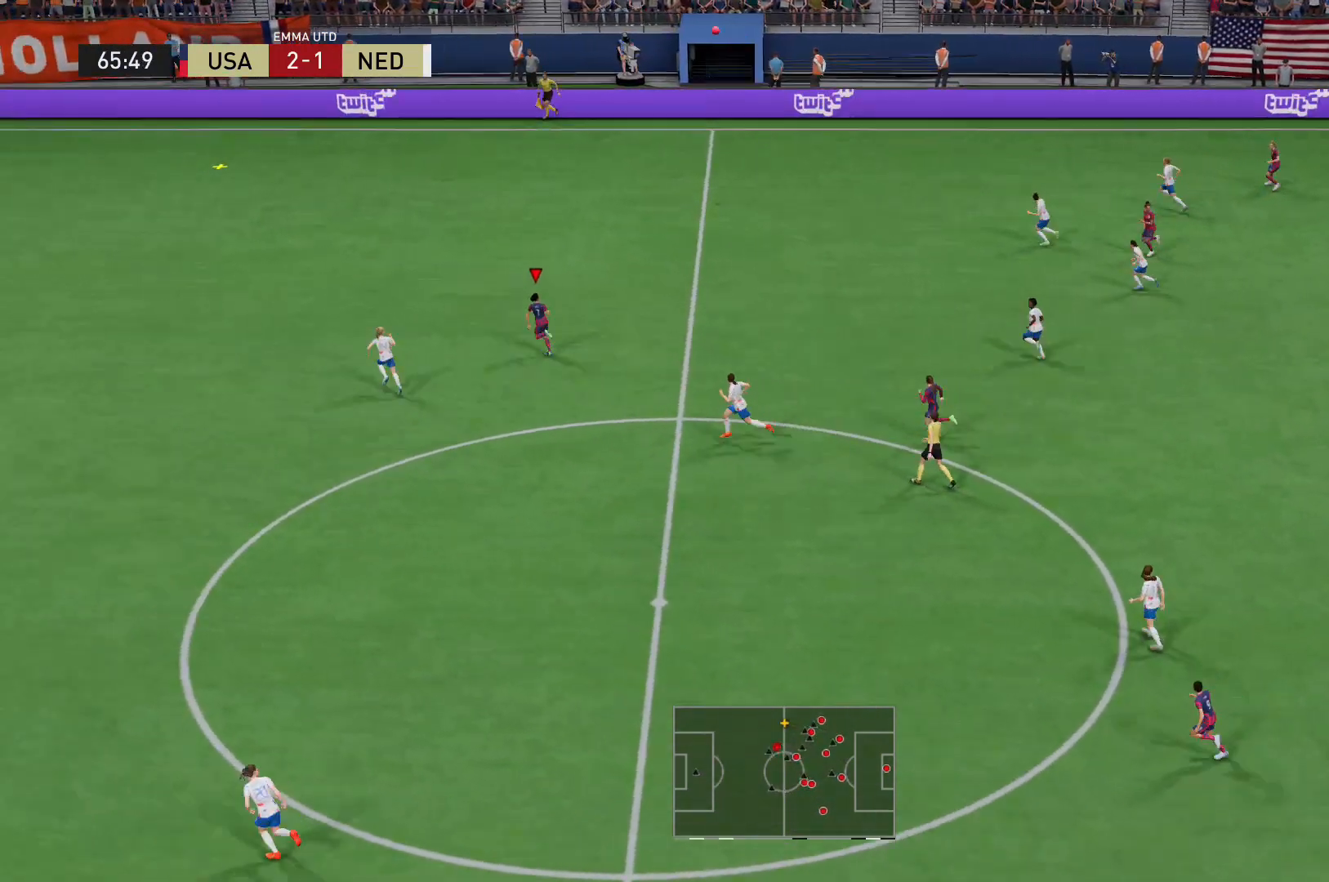
{"buttons": ["R2"], "left_stick": "up-left", "right_stick": "center", "events": []}
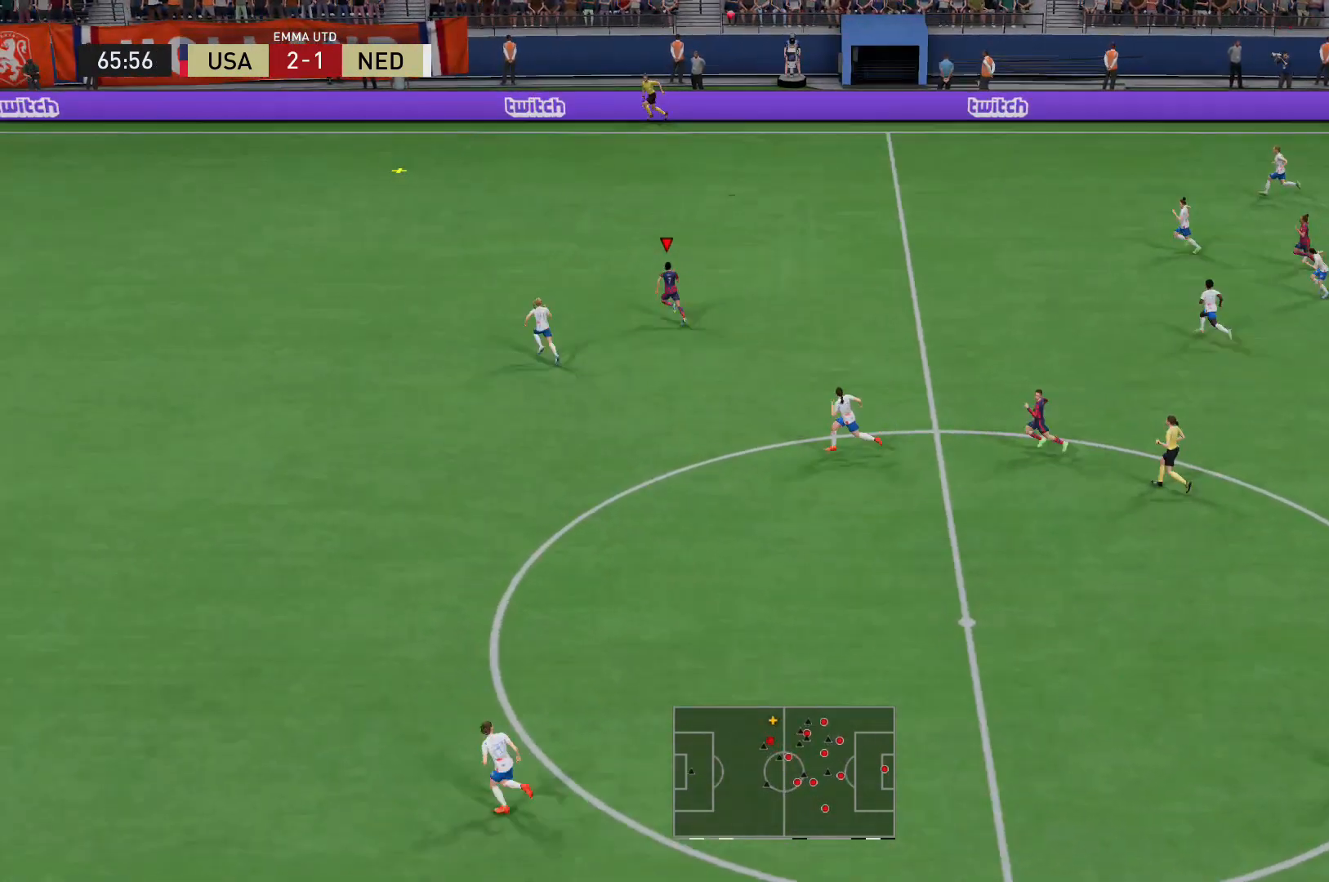
{"buttons": ["R2"], "left_stick": "left", "right_stick": "center", "events": [[320, "left_stick", "left"]]}
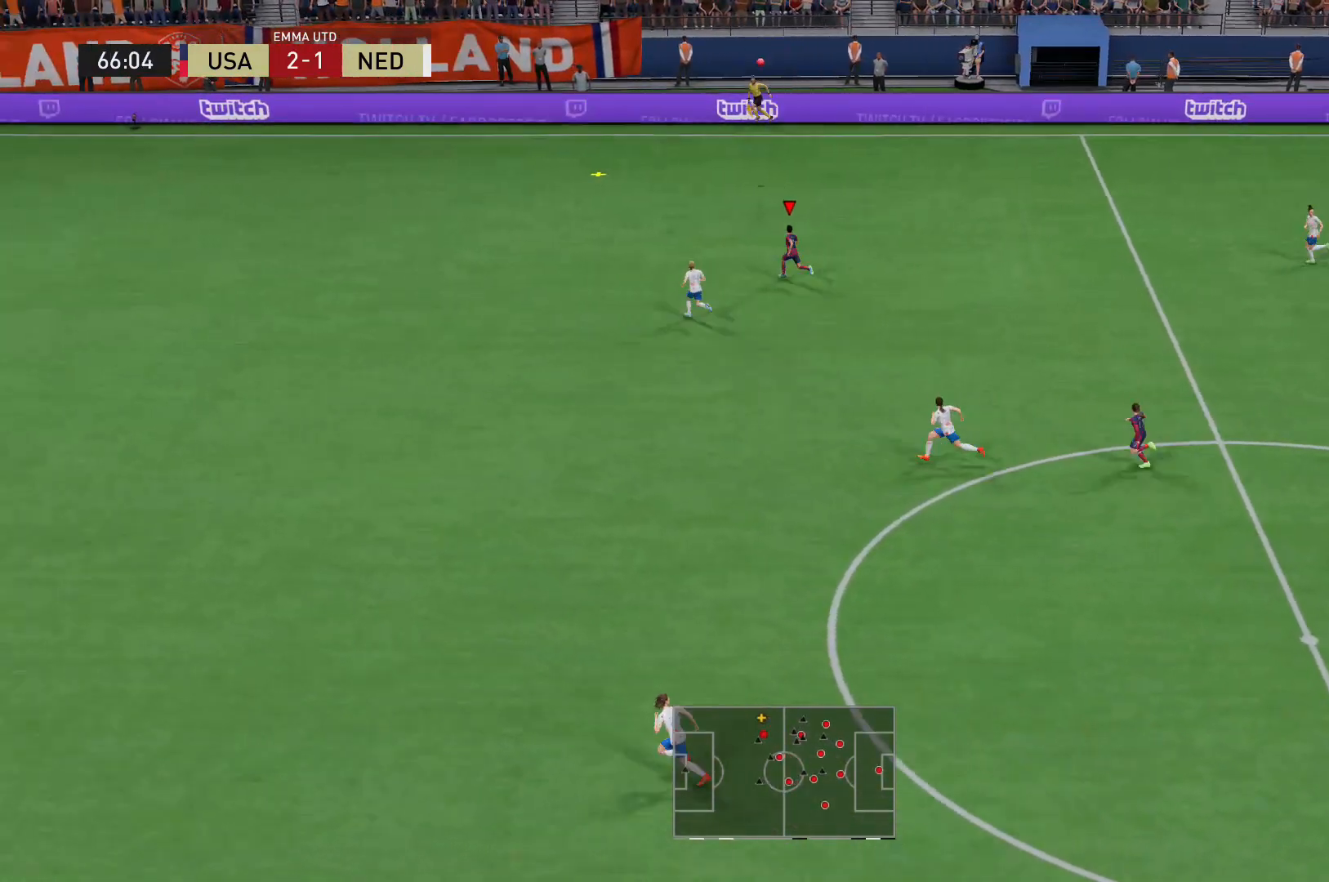
{"buttons": ["R2"], "left_stick": "left", "right_stick": "center", "events": []}
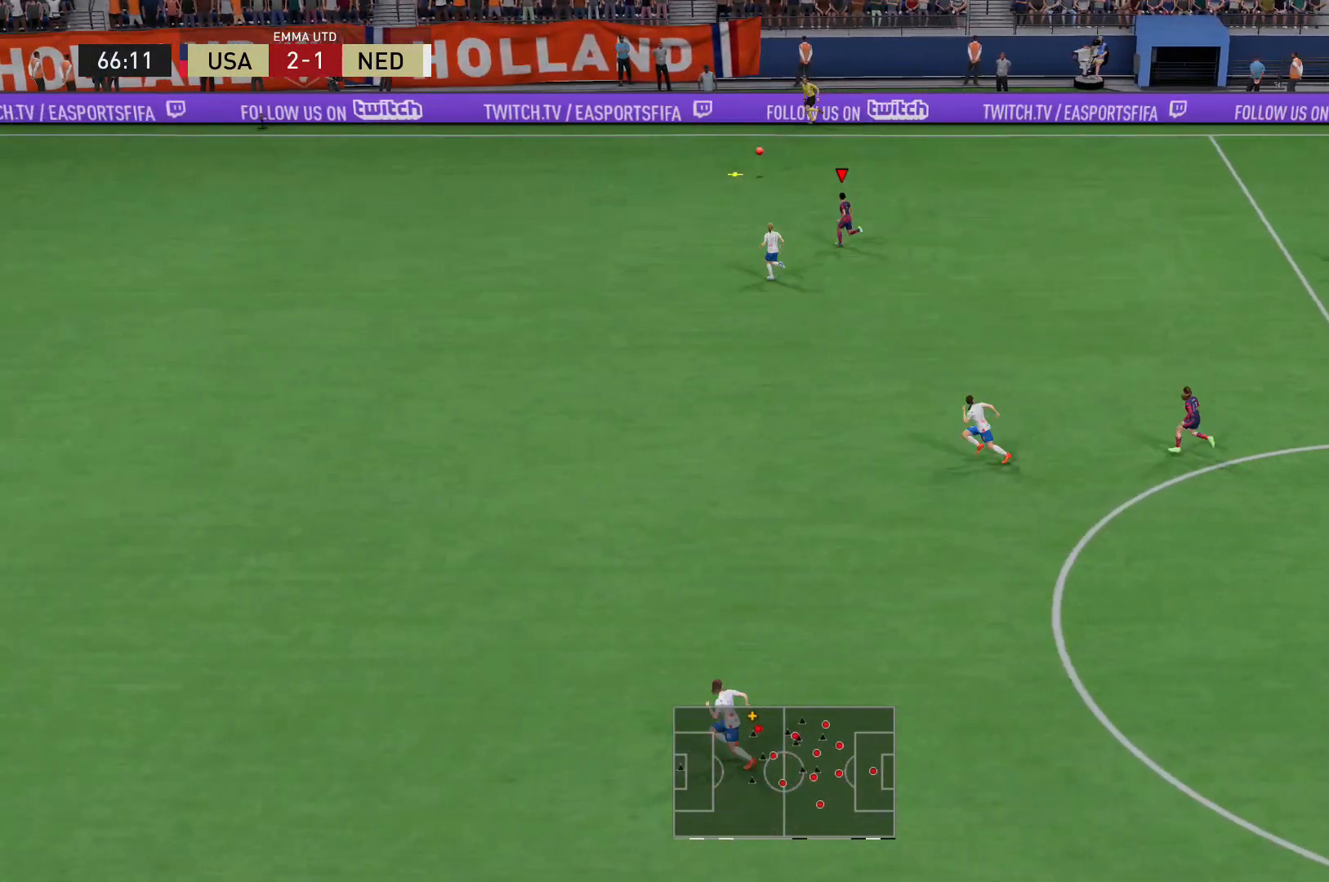
{"buttons": [], "left_stick": "left", "right_stick": "center", "events": [[80, "R2", "up"]]}
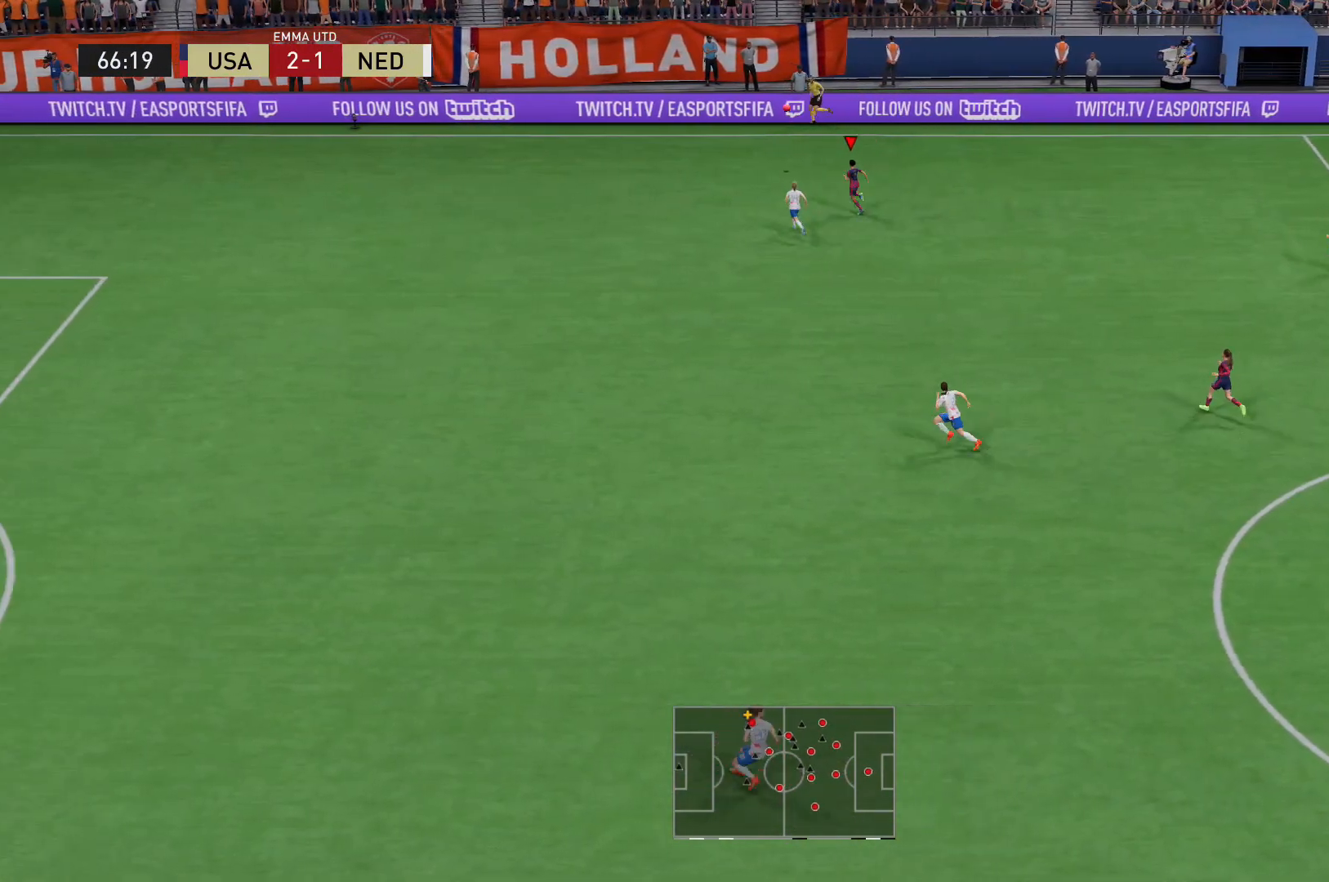
{"buttons": [], "left_stick": "left", "right_stick": "center", "events": []}
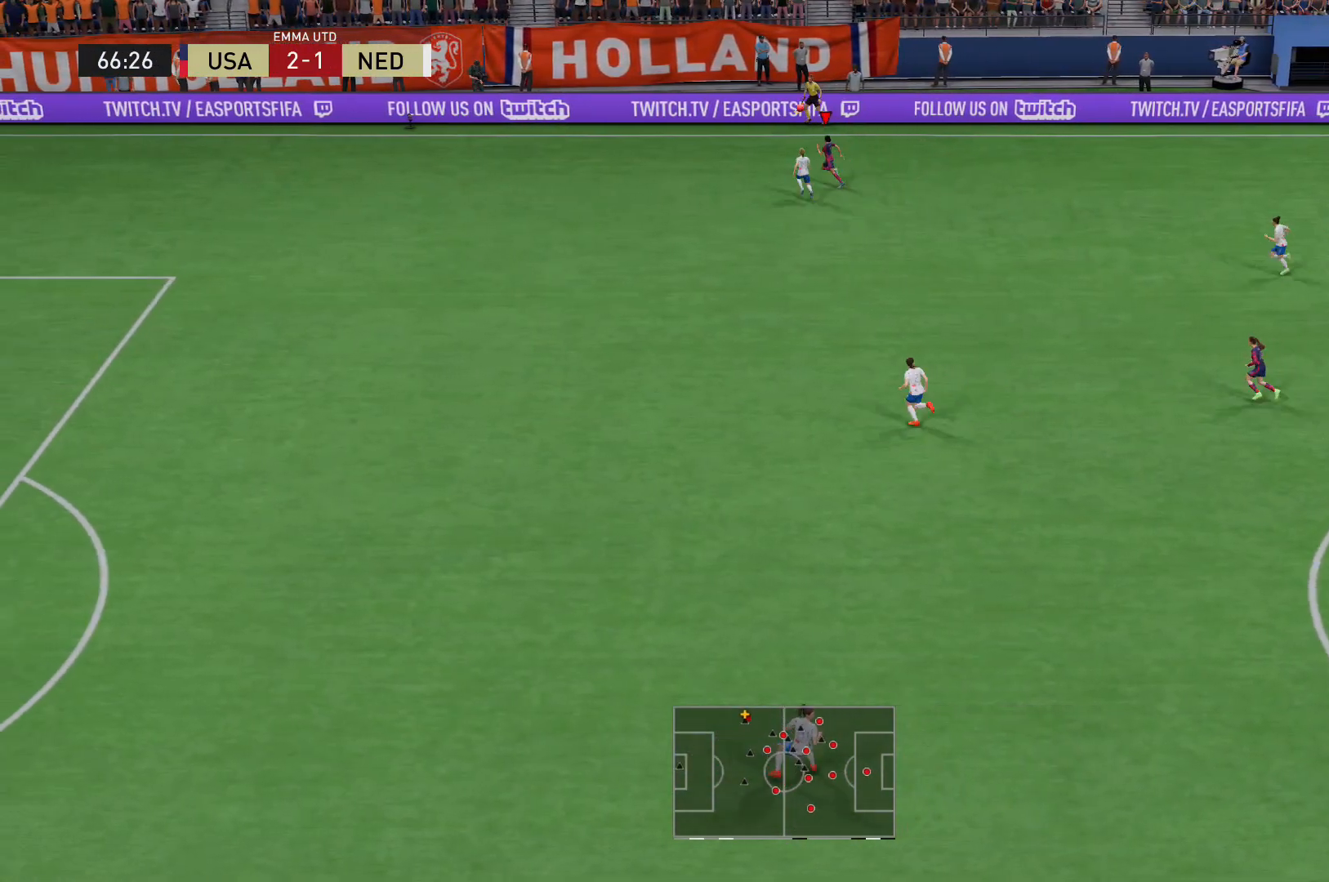
{"buttons": ["R2"], "left_stick": "left", "right_stick": "center", "events": [[160, "R2", "down"]]}
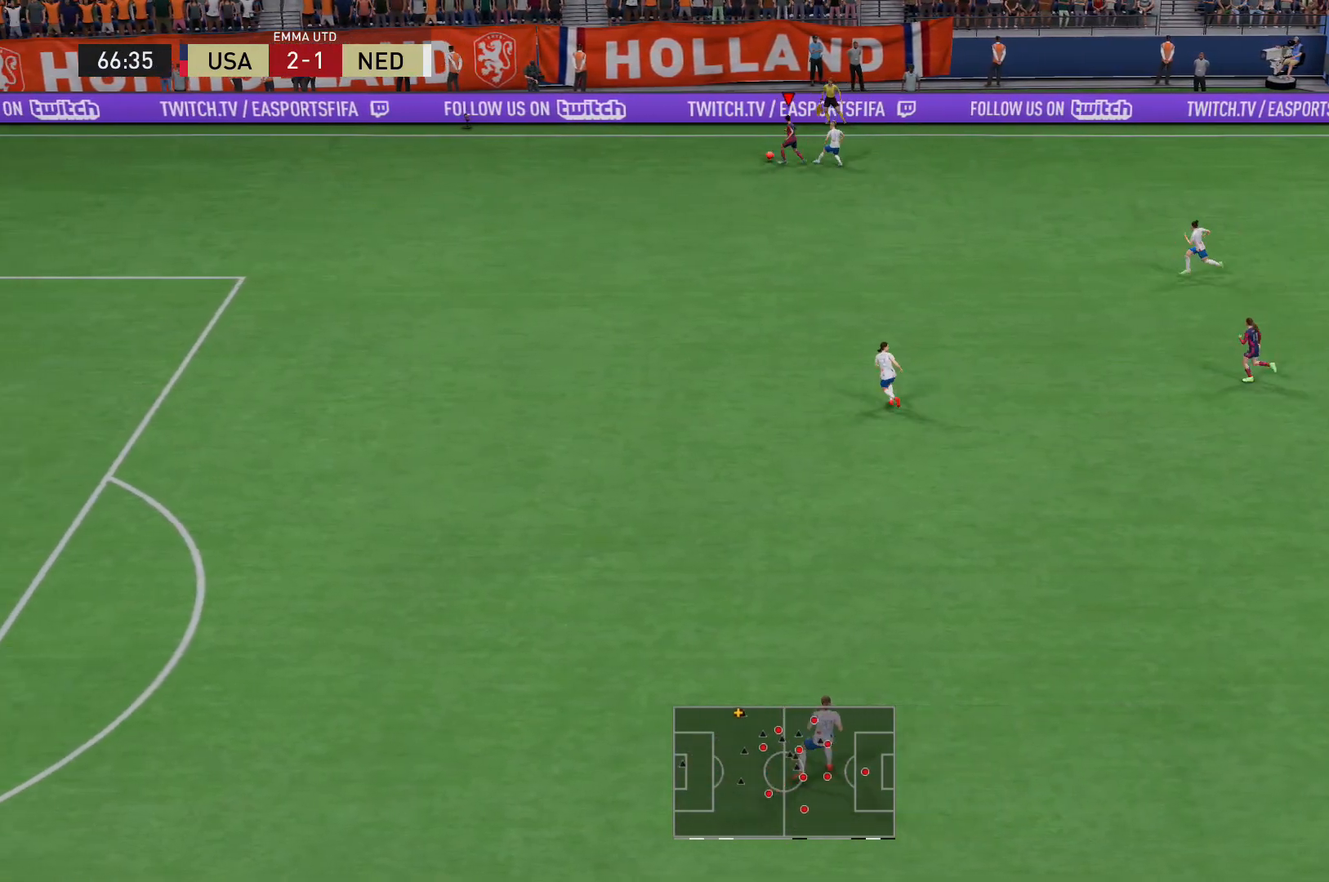
{"buttons": ["R2"], "left_stick": "down-left", "right_stick": "center", "events": [[440, "left_stick", "down-left"]]}
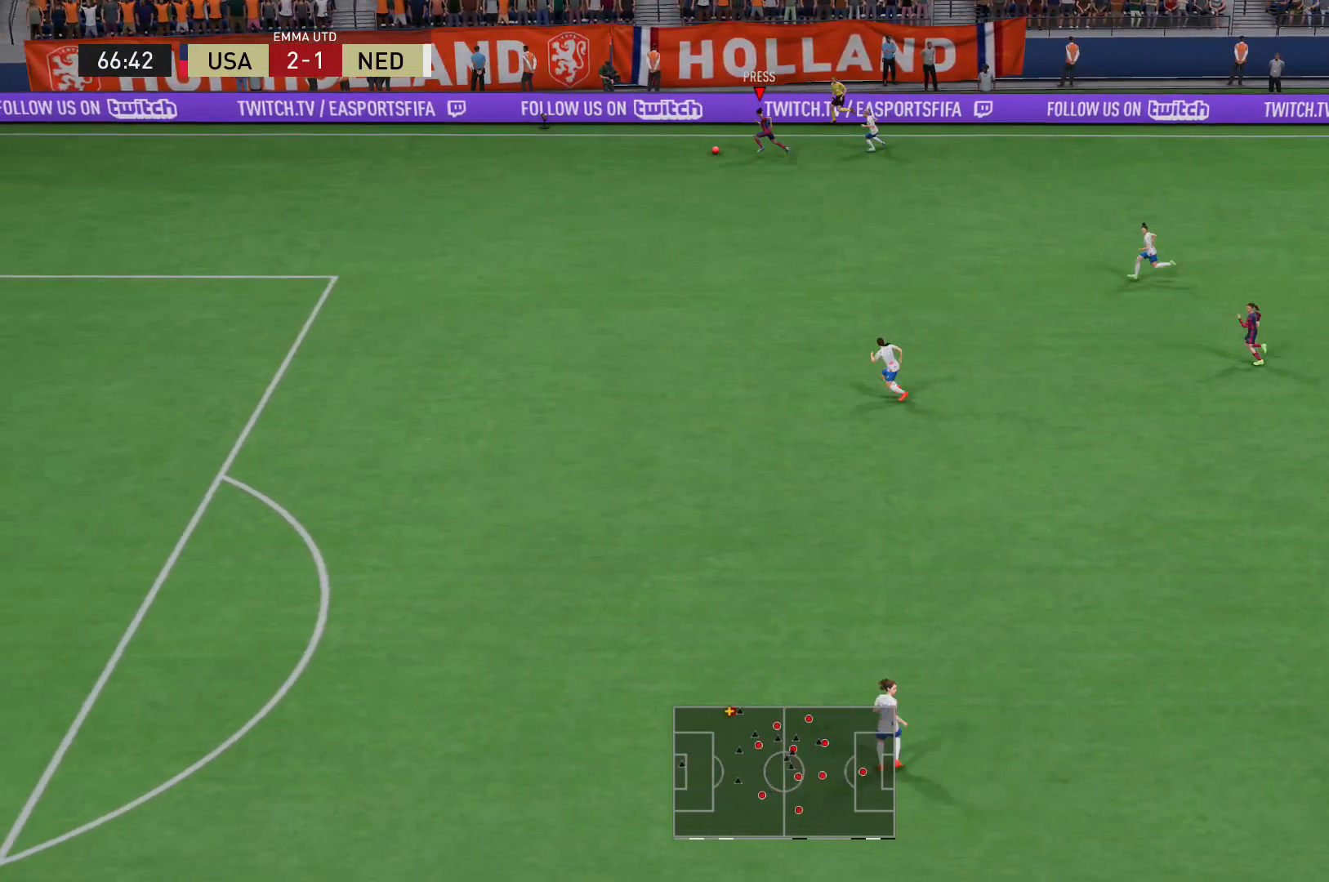
{"buttons": ["R2"], "left_stick": "down-left", "right_stick": "center", "events": []}
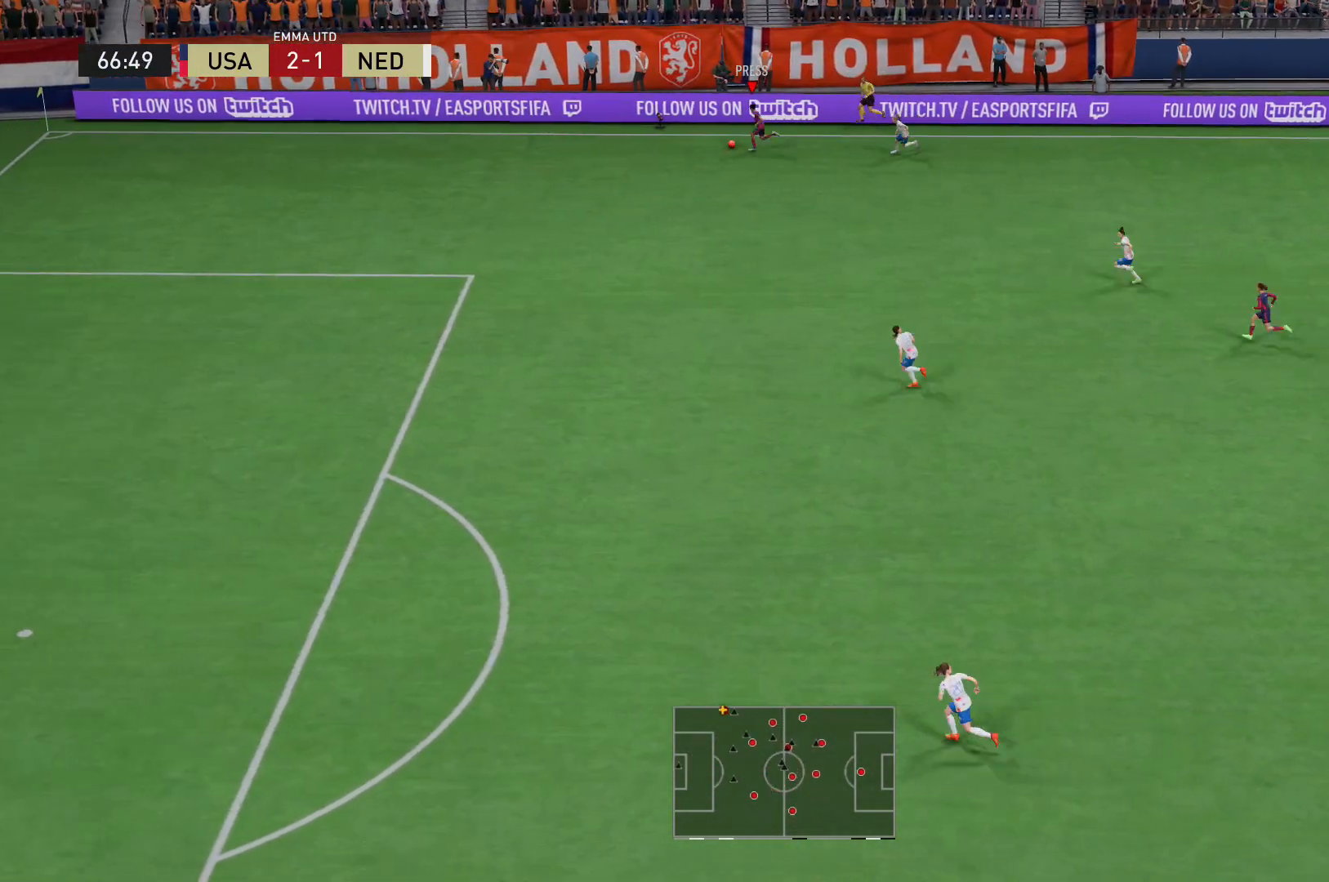
{"buttons": ["R2"], "left_stick": "down-left", "right_stick": "center", "events": []}
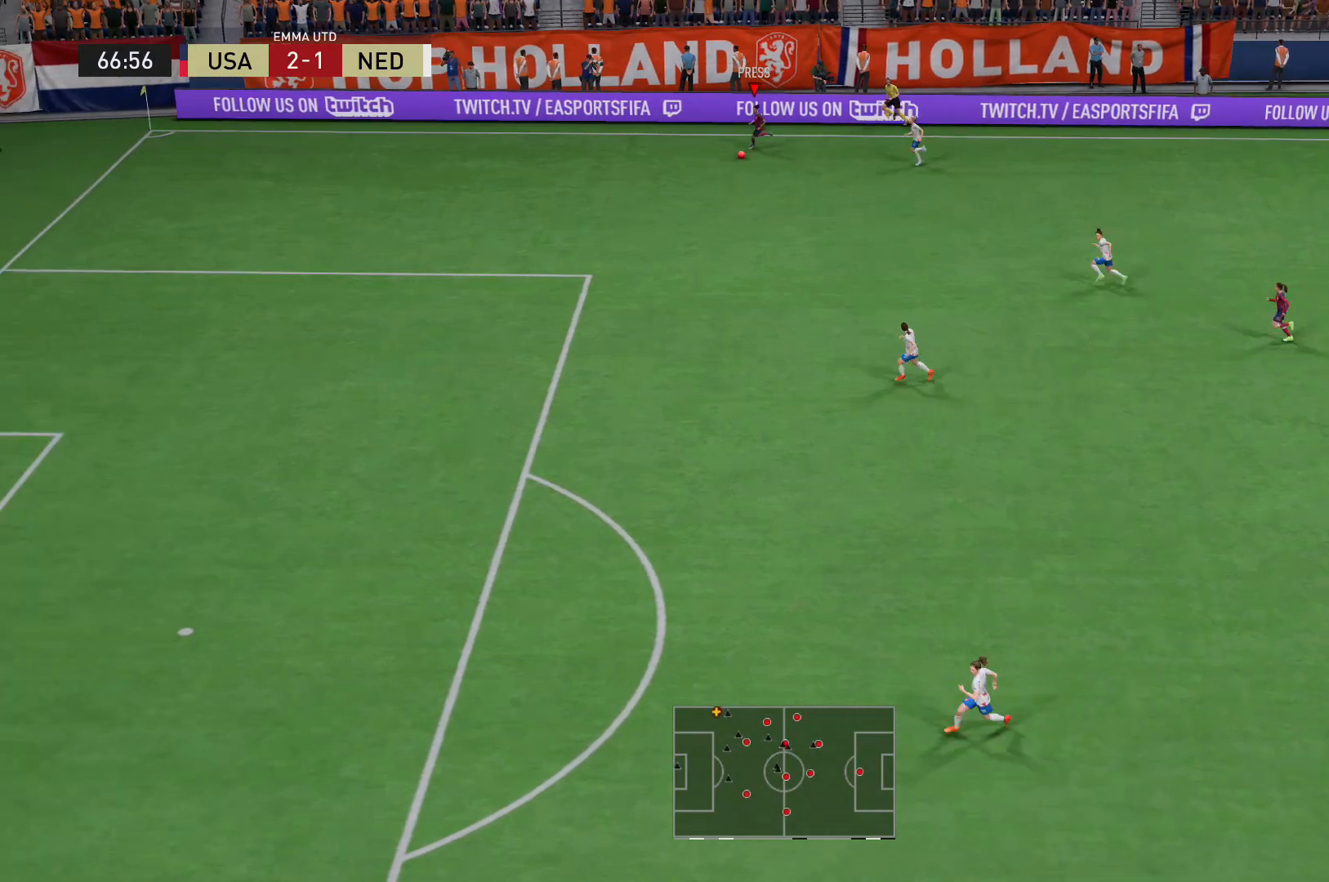
{"buttons": ["R2"], "left_stick": "down-left", "right_stick": "center", "events": []}
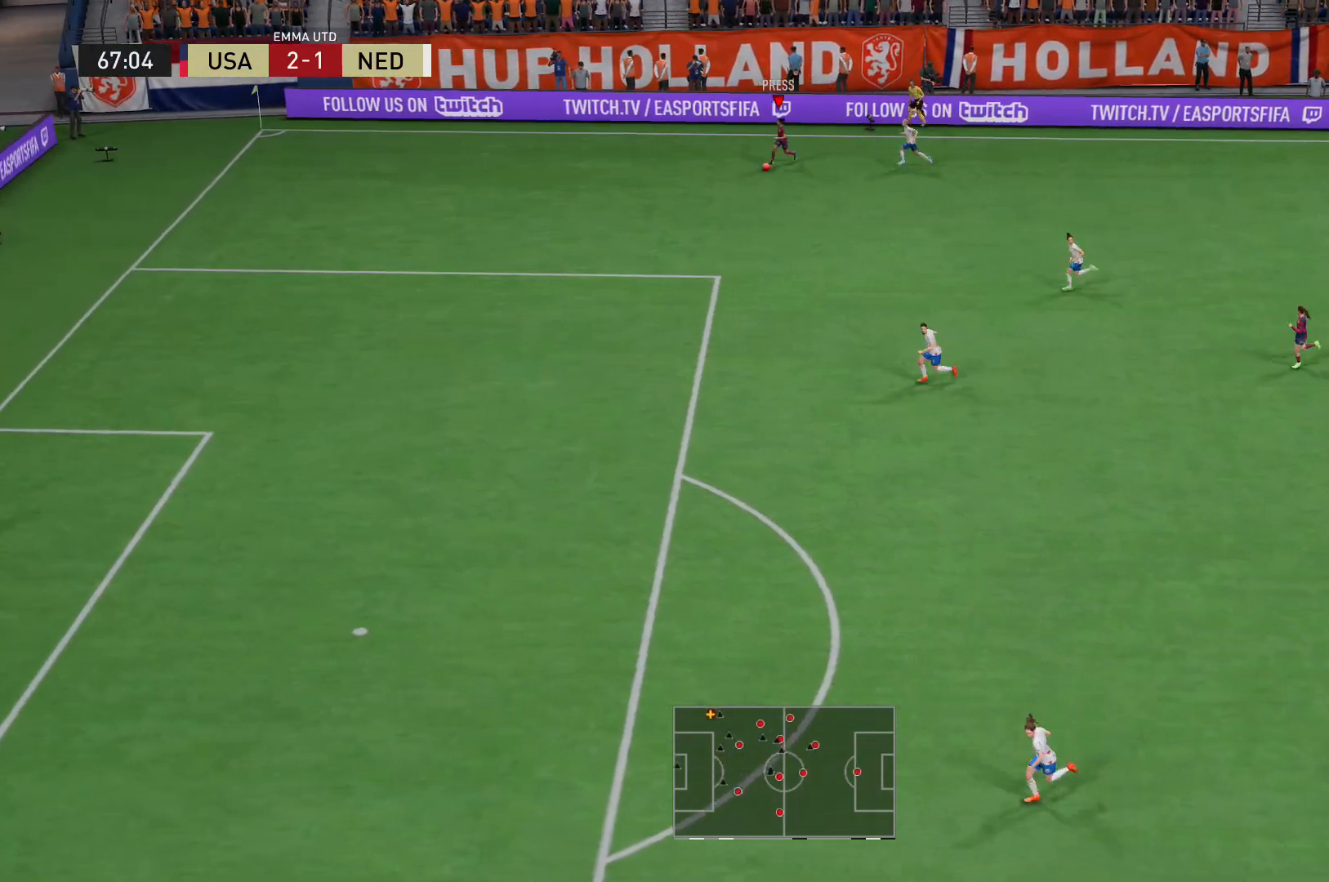
{"buttons": ["R2"], "left_stick": "down-left", "right_stick": "center", "events": []}
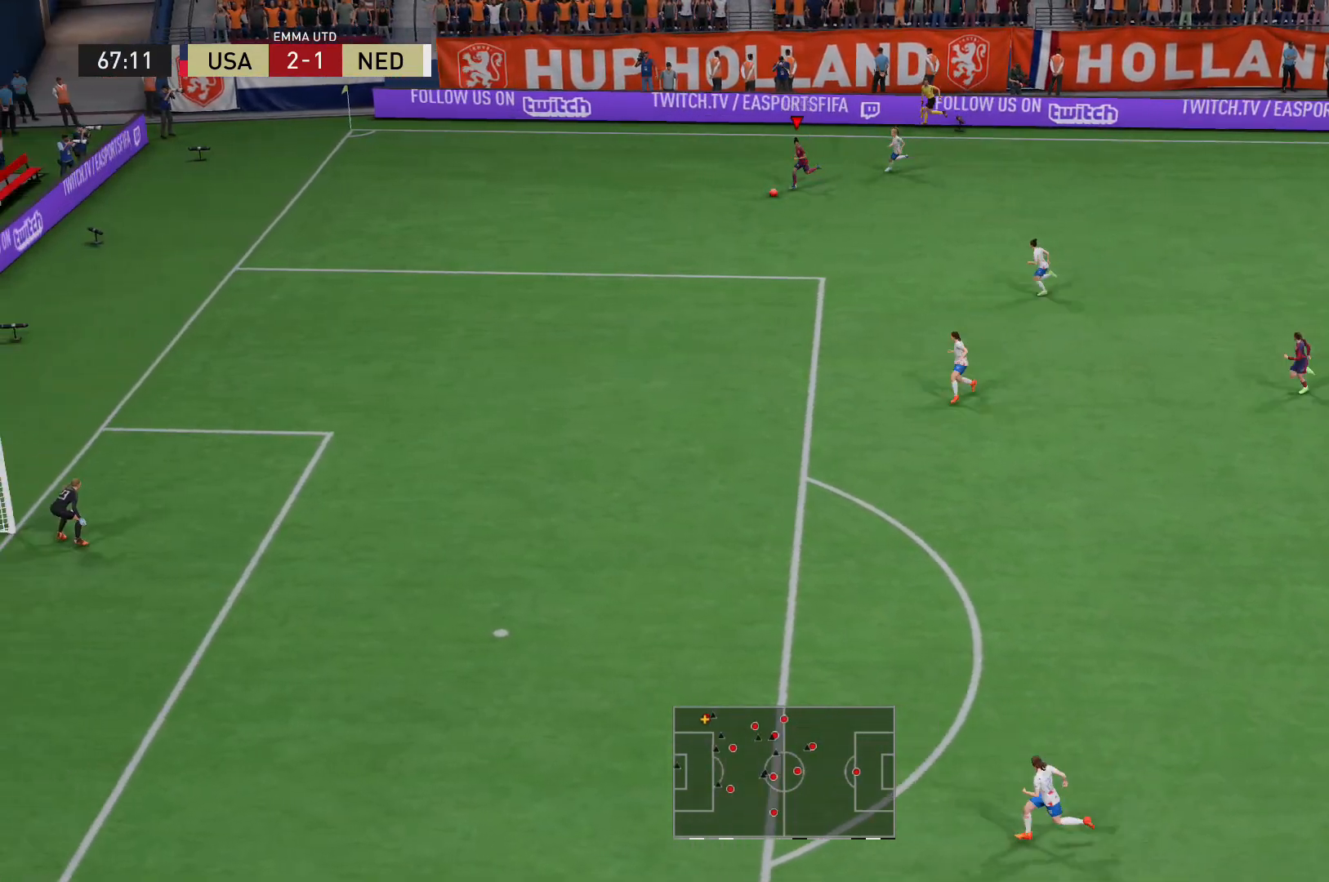
{"buttons": ["R2"], "left_stick": "down-left", "right_stick": "center", "events": []}
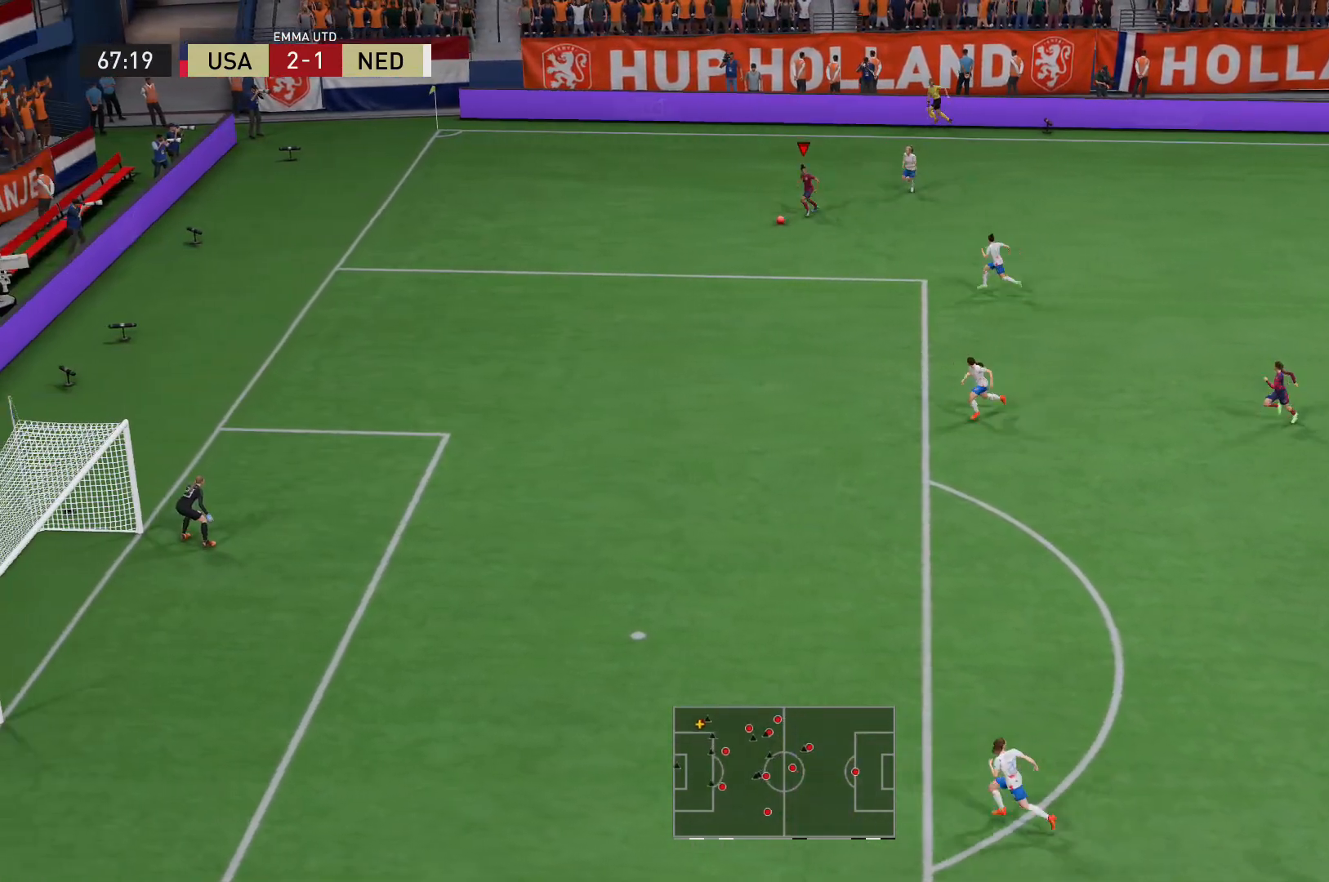
{"buttons": [], "left_stick": "down-right", "right_stick": "down-right", "events": [[200, "left_stick", "down"], [240, "R2", "up"], [320, "left_stick", "down-right"], [320, "right_stick", "down-right"]]}
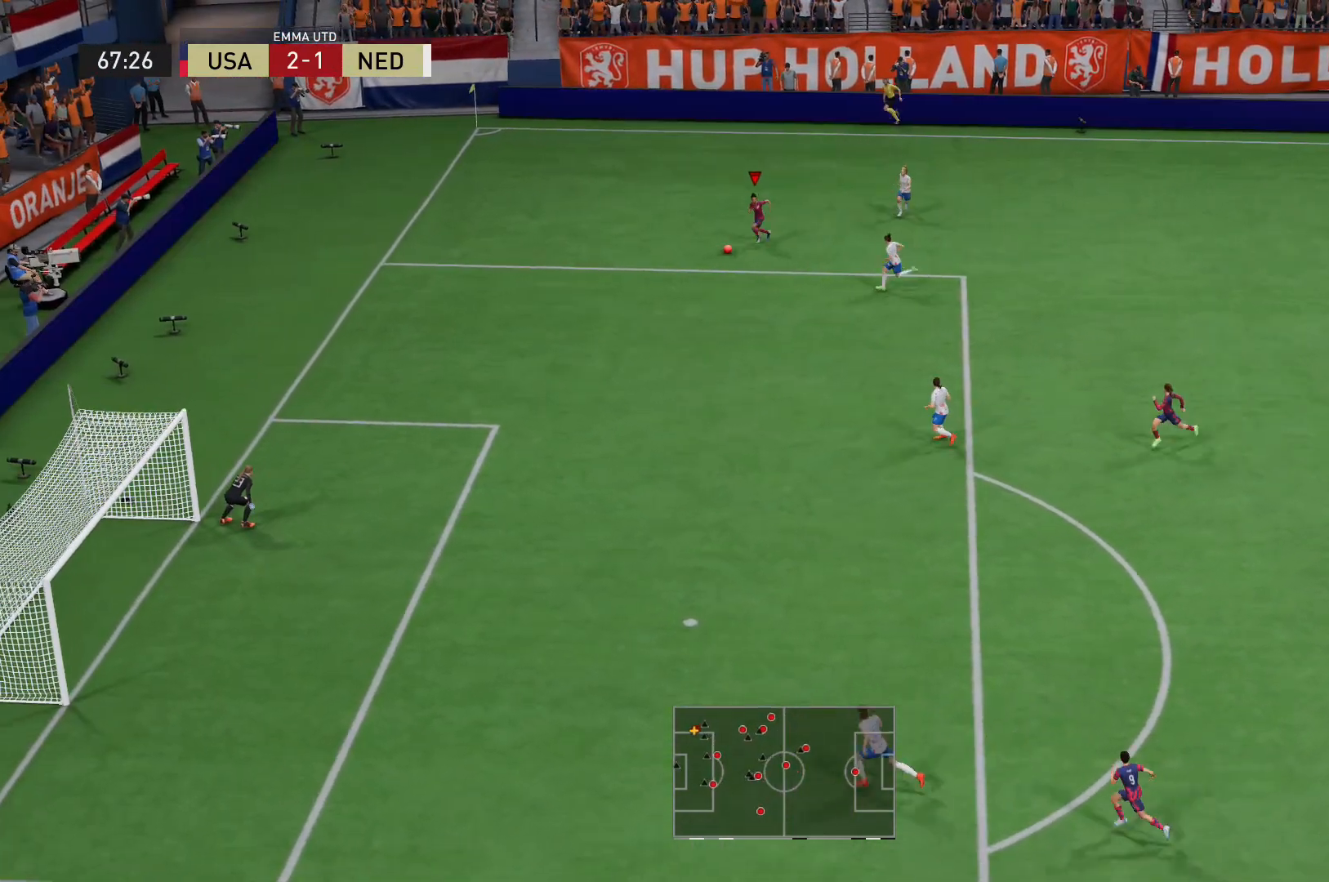
{"buttons": ["R2"], "left_stick": "down-right", "right_stick": "center", "events": [[160, "right_stick", "center"], [360, "R2", "down"]]}
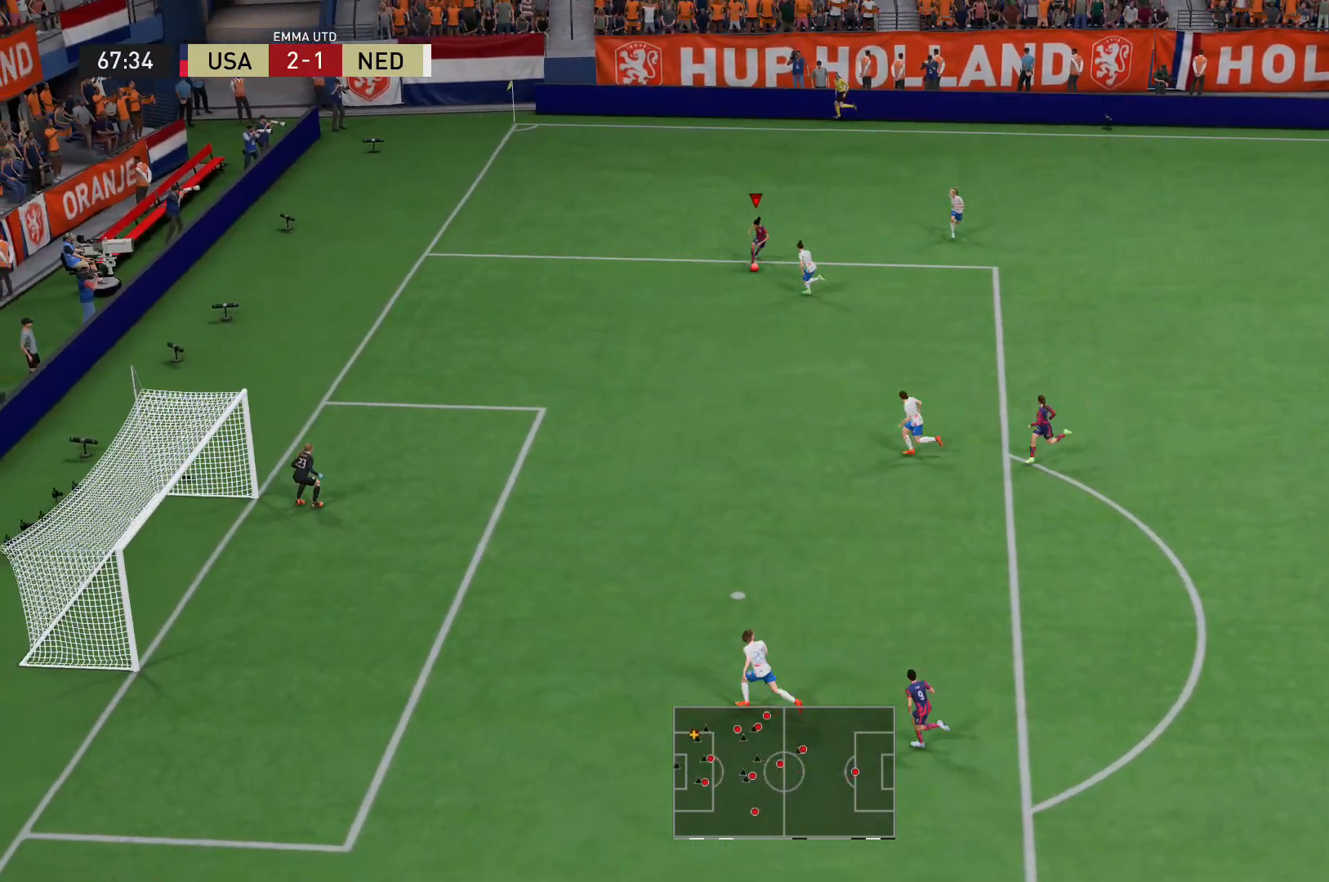
{"buttons": [], "left_stick": "down", "right_stick": "center", "events": [[160, "left_stick", "down"], [480, "R2", "up"]]}
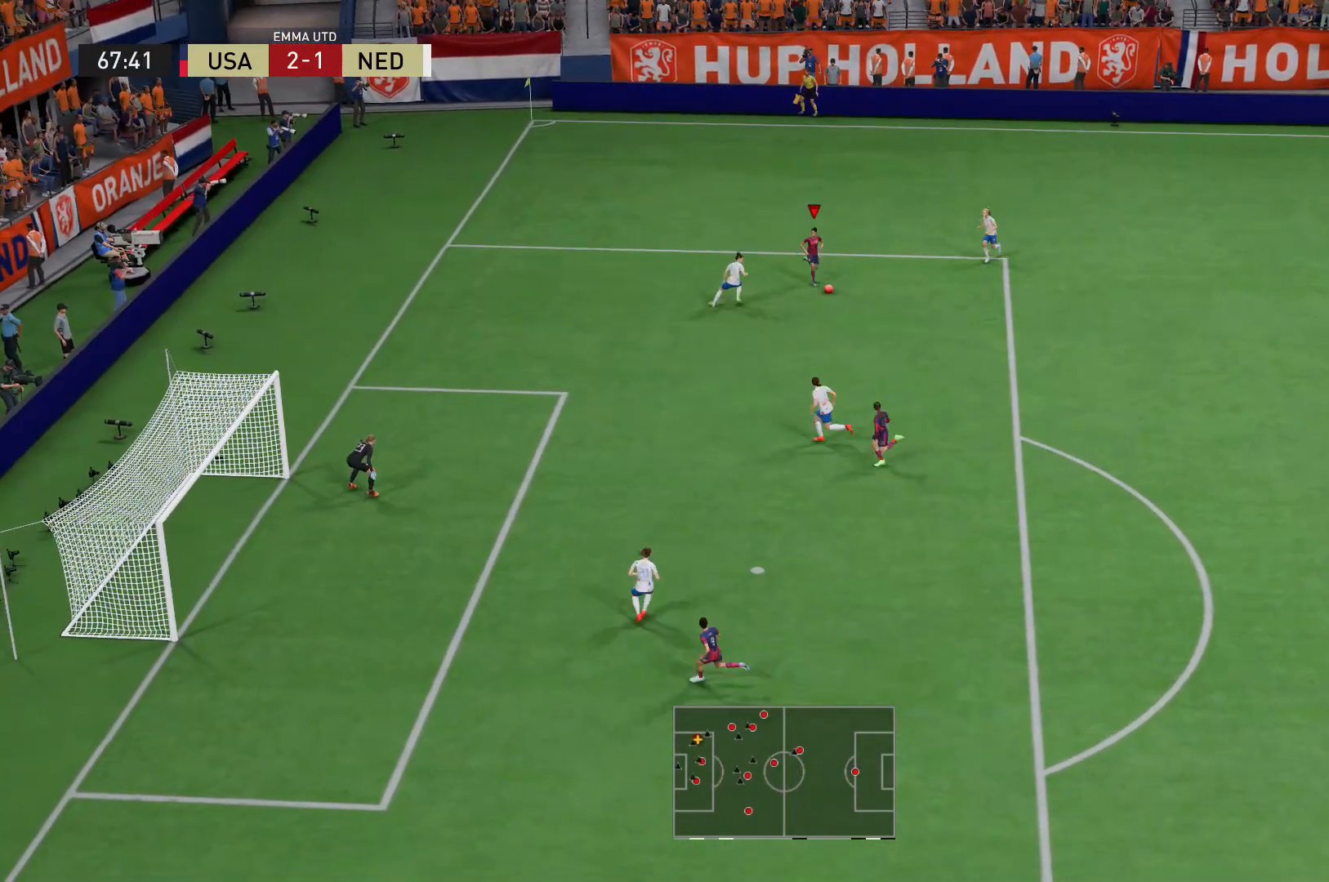
{"buttons": ["L2"], "left_stick": "down", "right_stick": "center", "events": [[320, "L2", "down"], [320, "X", "down"], [520, "X", "up"]]}
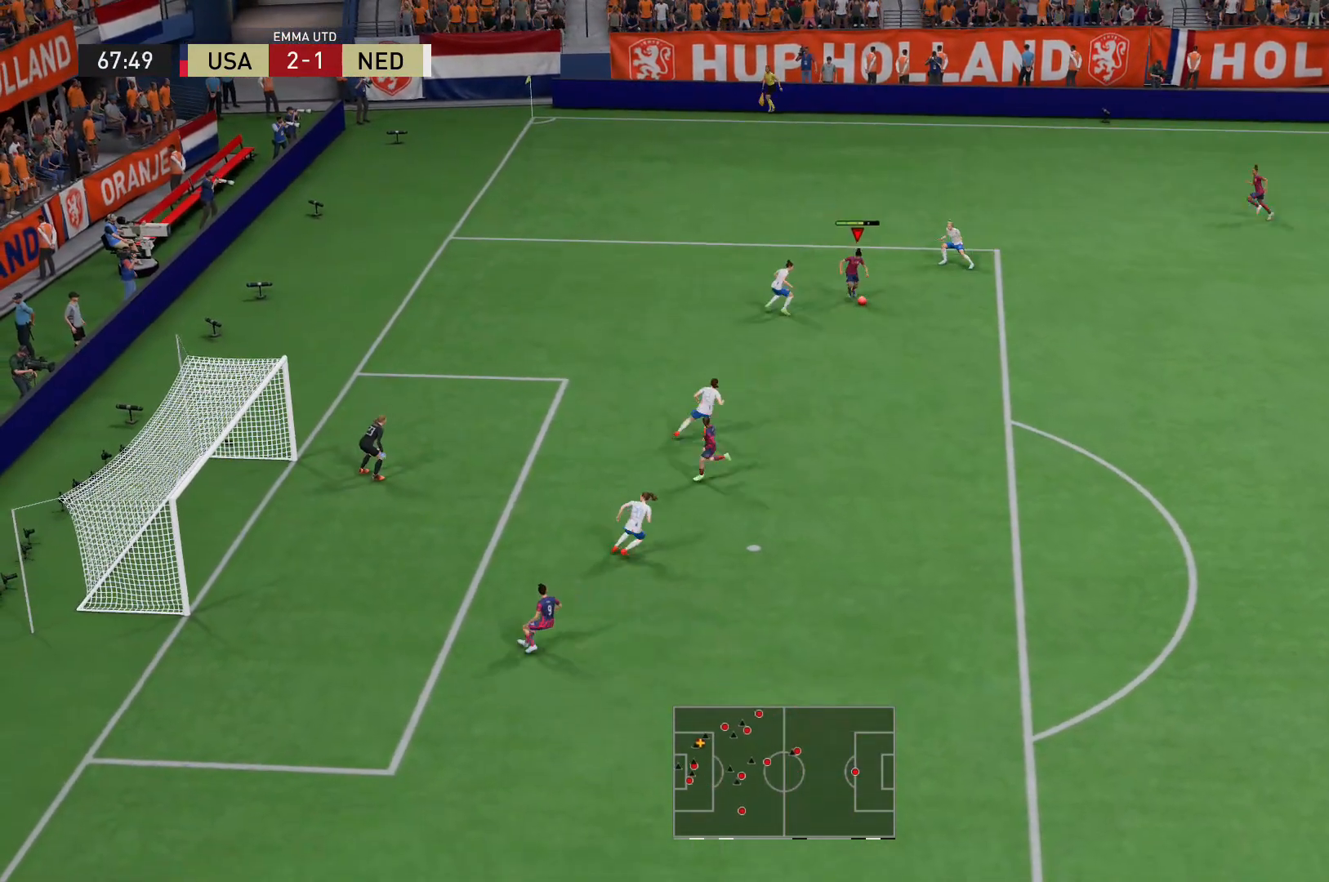
{"buttons": [], "left_stick": "center", "right_stick": "center", "events": [[80, "L2", "up"], [120, "left_stick", "center"]]}
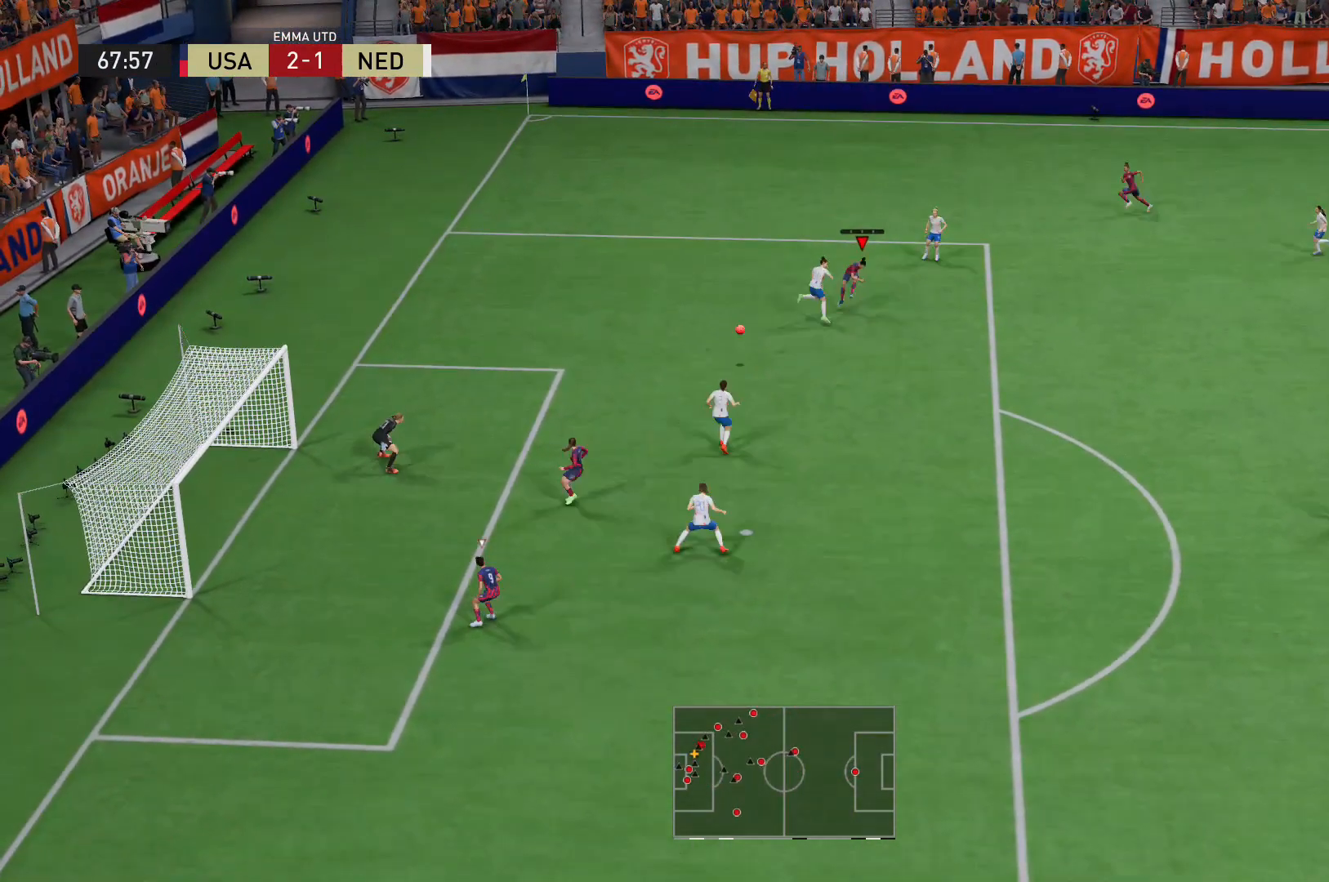
{"buttons": [], "left_stick": "center", "right_stick": "center", "events": []}
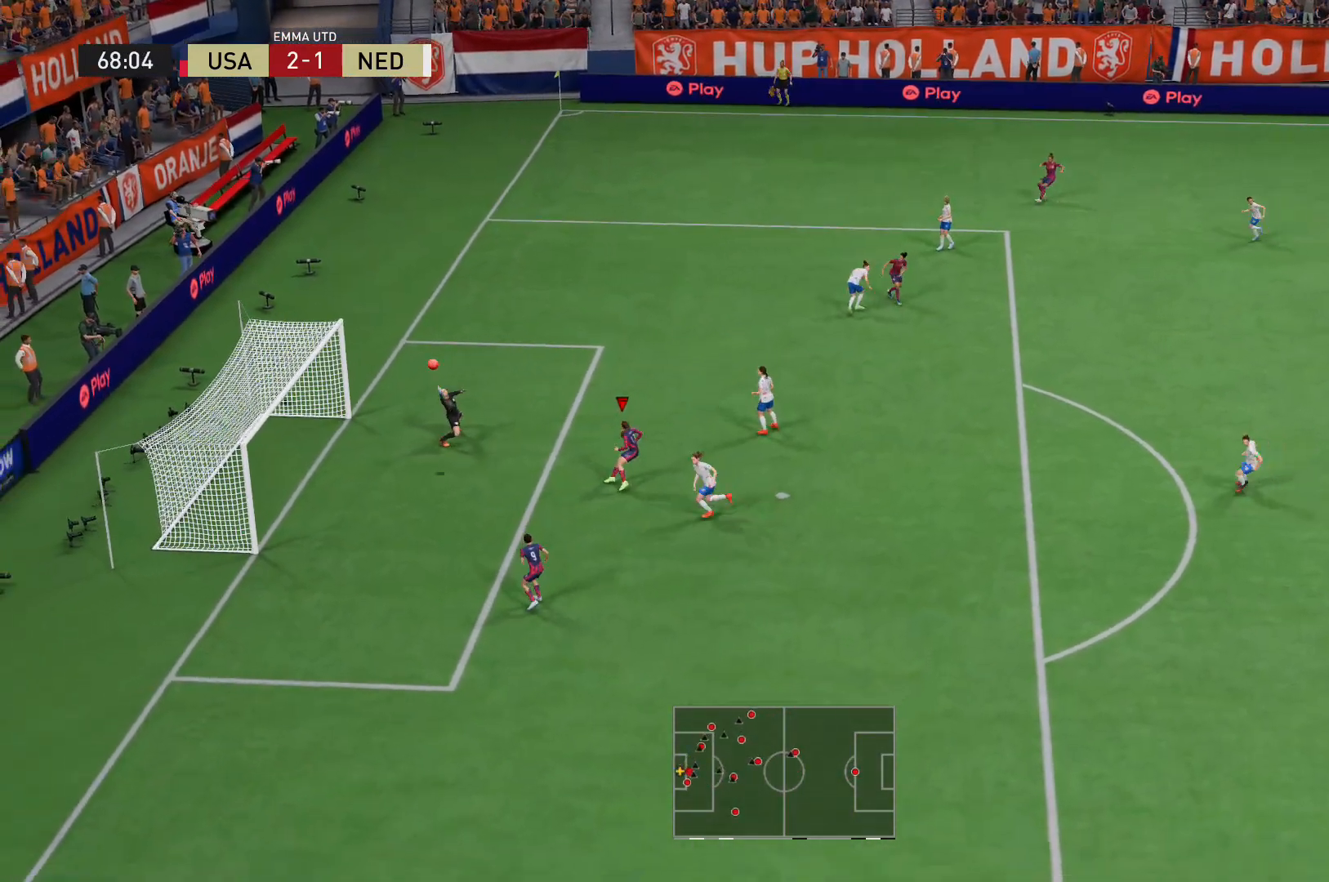
{"buttons": [], "left_stick": "center", "right_stick": "center", "events": []}
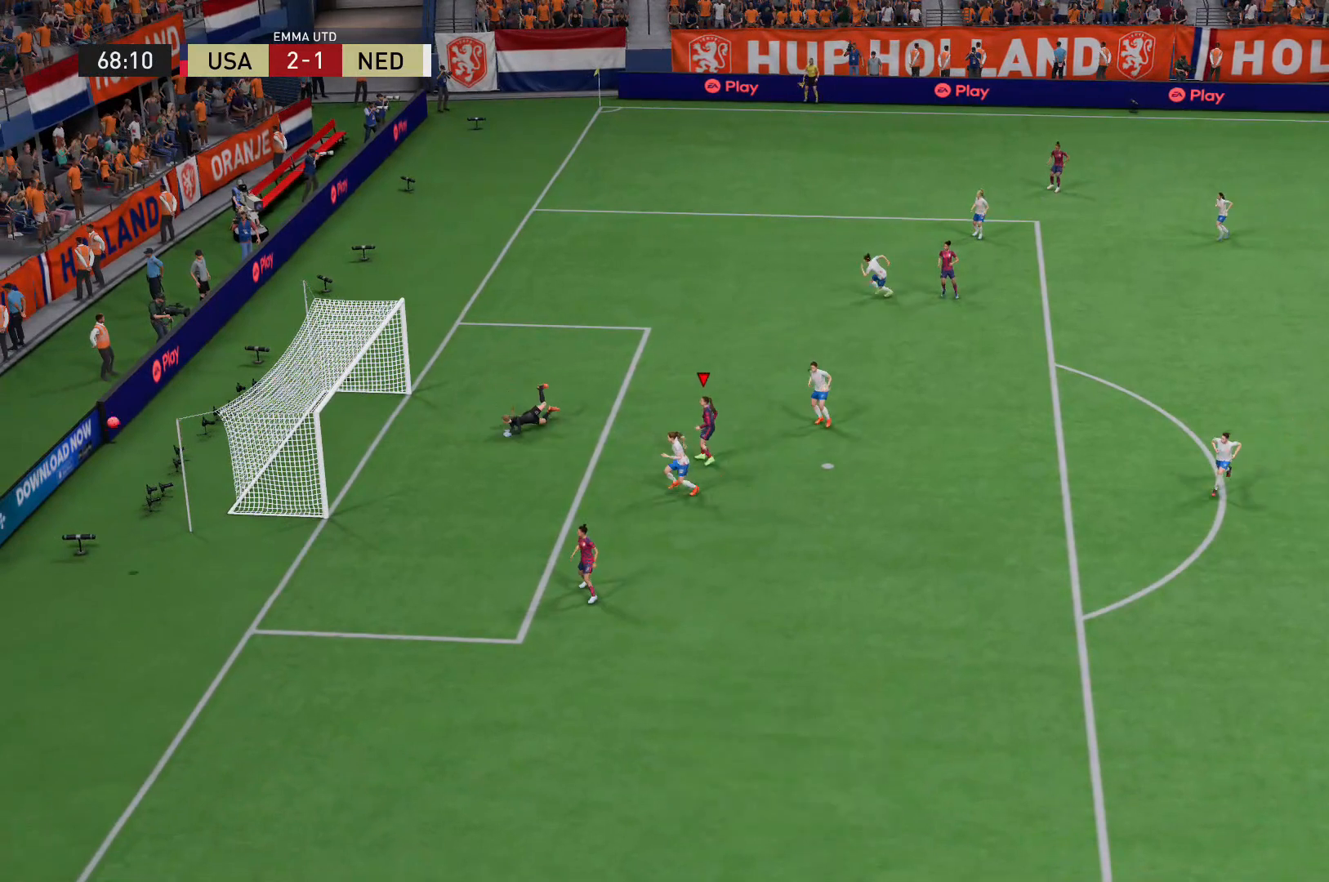
{"buttons": [], "left_stick": "center", "right_stick": "center", "events": []}
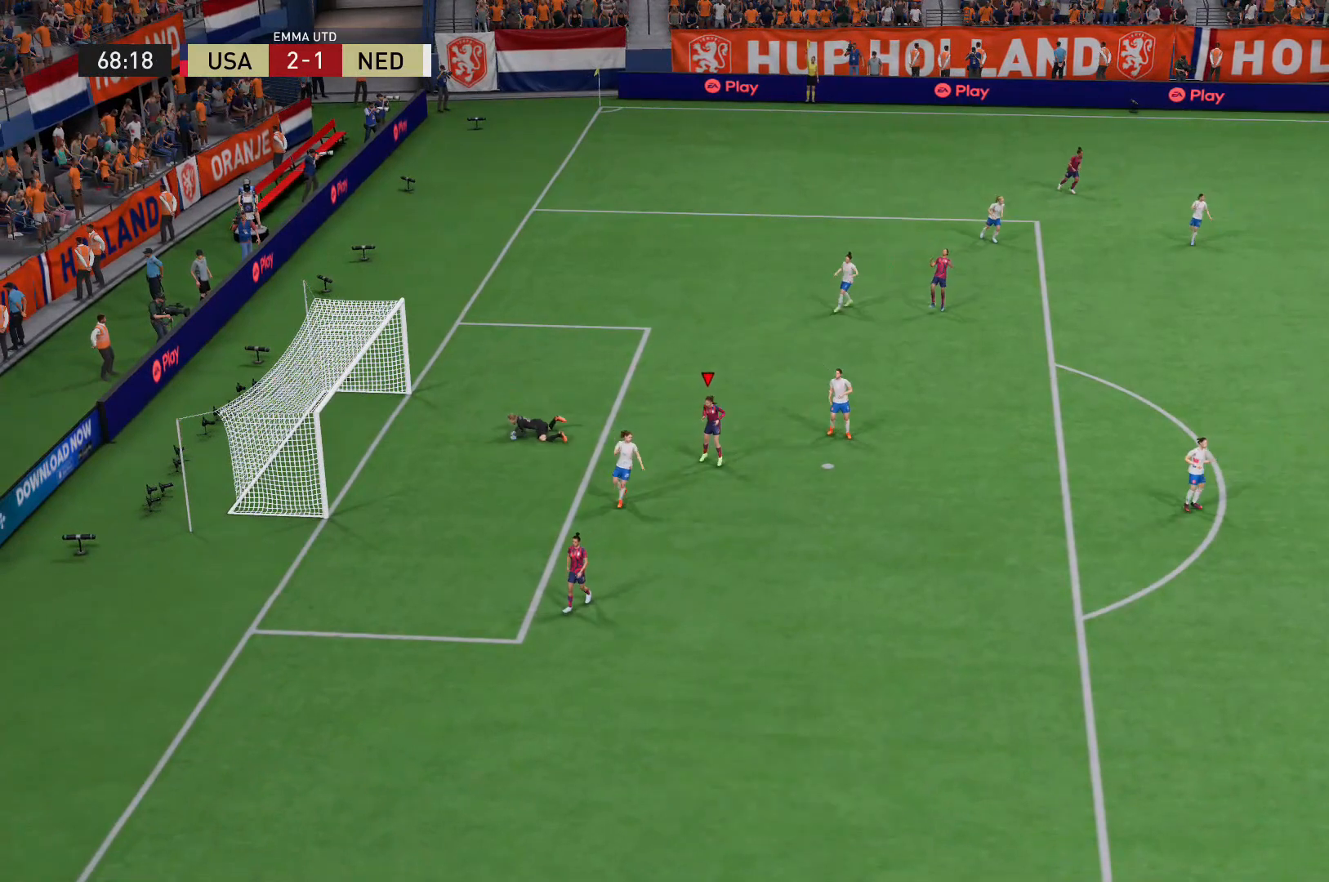
{"buttons": [], "left_stick": "center", "right_stick": "center", "events": []}